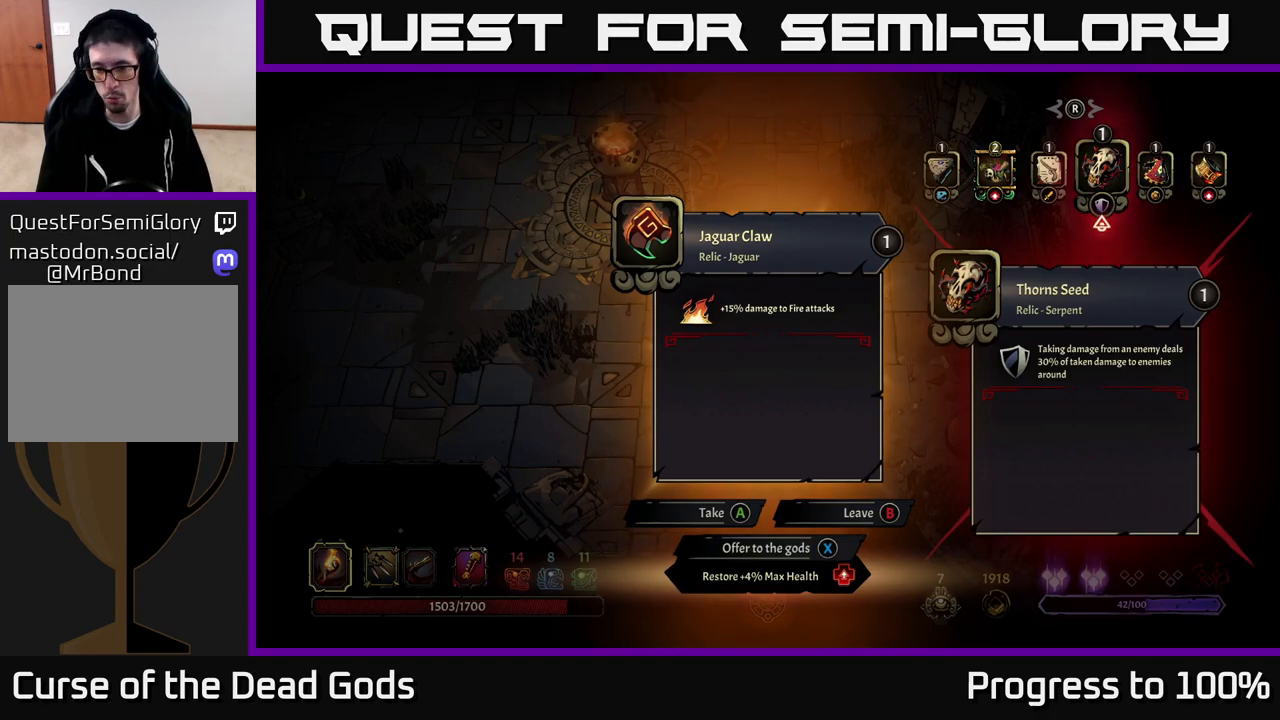
Gameplay with a controller (Xbox layout); each line is a JSON object with the inputs held at the frame after it. "events" lists button and stick changes between this image and that frame as [ms after this image, input, new state], when the widget could be followed in between.
{"buttons": ["X"], "left_stick": "center", "right_stick": "center", "events": [[500, "X", "down"]]}
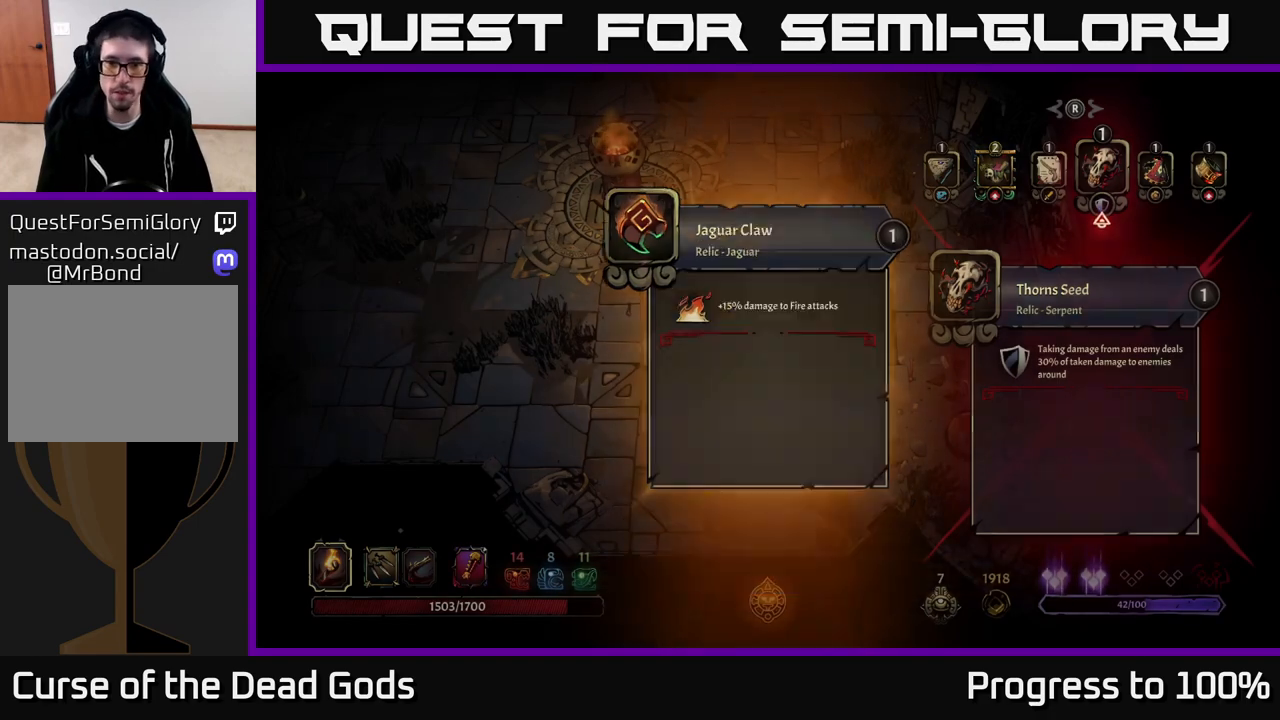
{"buttons": [], "left_stick": "up", "right_stick": "center", "events": [[50, "X", "up"], [233, "left_stick", "up-left"], [467, "left_stick", "up"]]}
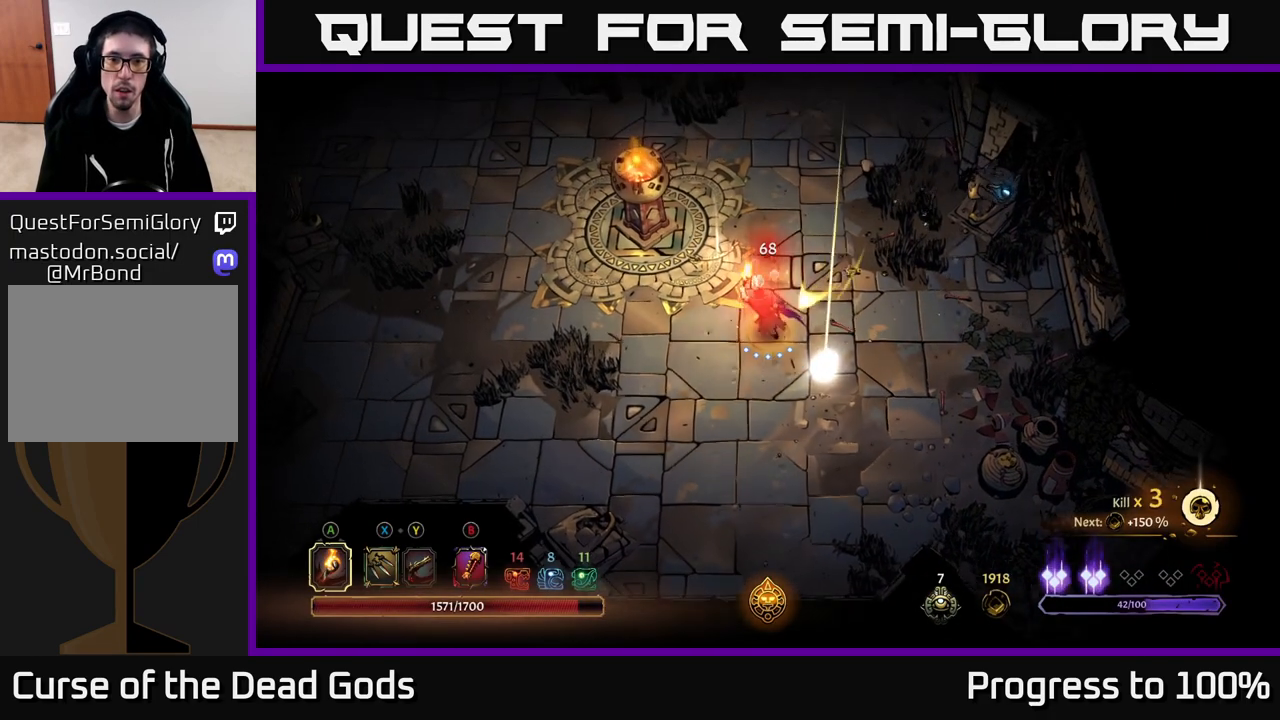
{"buttons": ["R1"], "left_stick": "center", "right_stick": "center", "events": [[183, "left_stick", "up-left"], [417, "R1", "down"], [433, "left_stick", "center"]]}
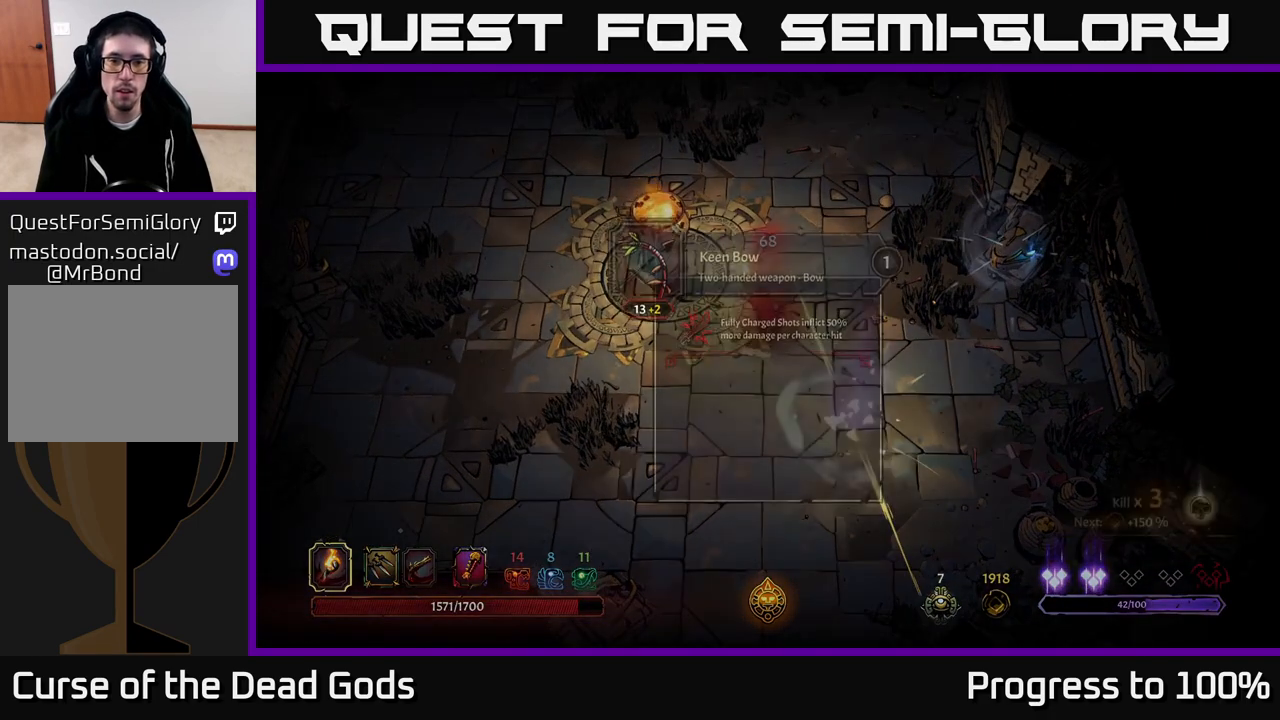
{"buttons": [], "left_stick": "center", "right_stick": "center", "events": [[17, "R1", "up"]]}
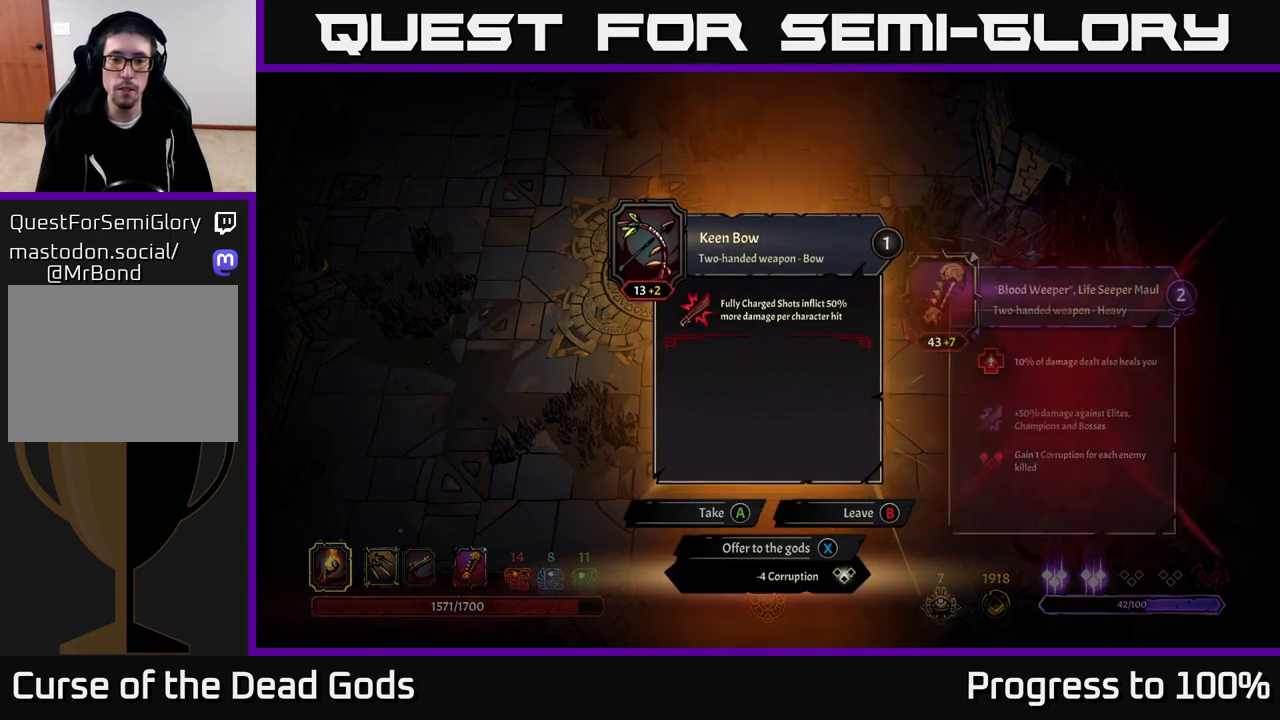
{"buttons": [], "left_stick": "center", "right_stick": "center", "events": [[383, "X", "down"], [433, "X", "up"]]}
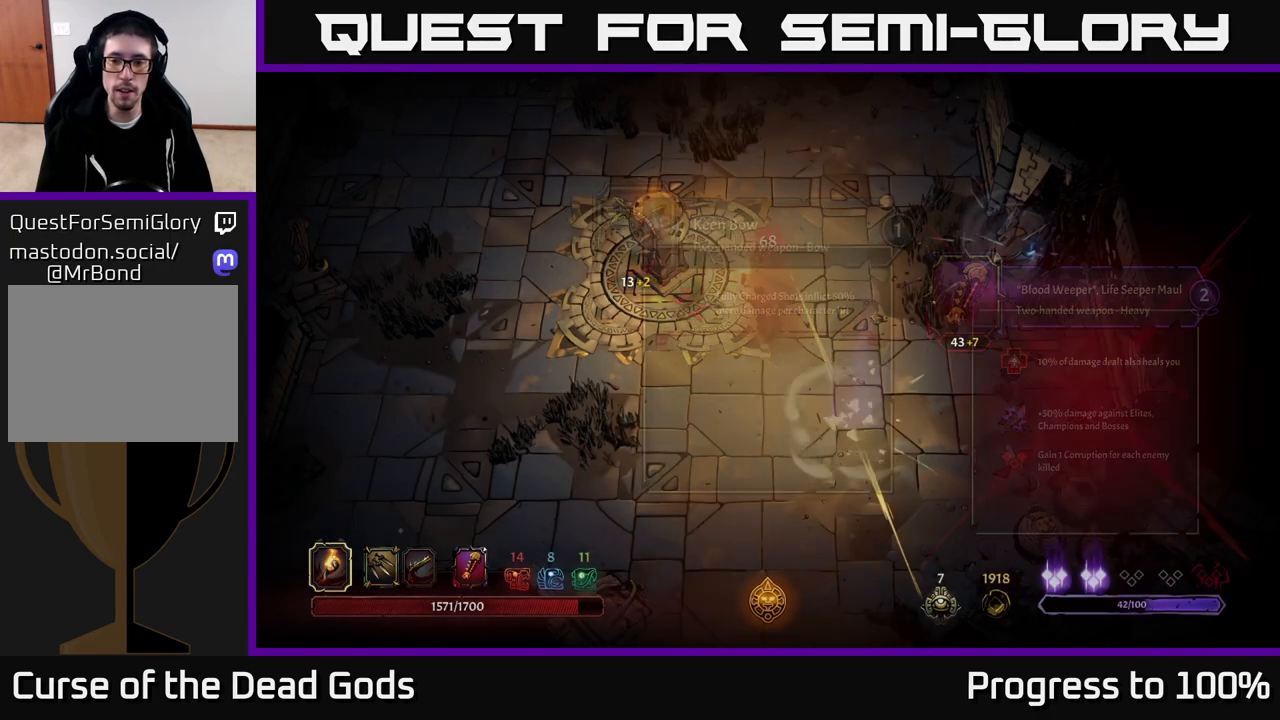
{"buttons": [], "left_stick": "up-right", "right_stick": "center", "events": [[150, "left_stick", "up-right"]]}
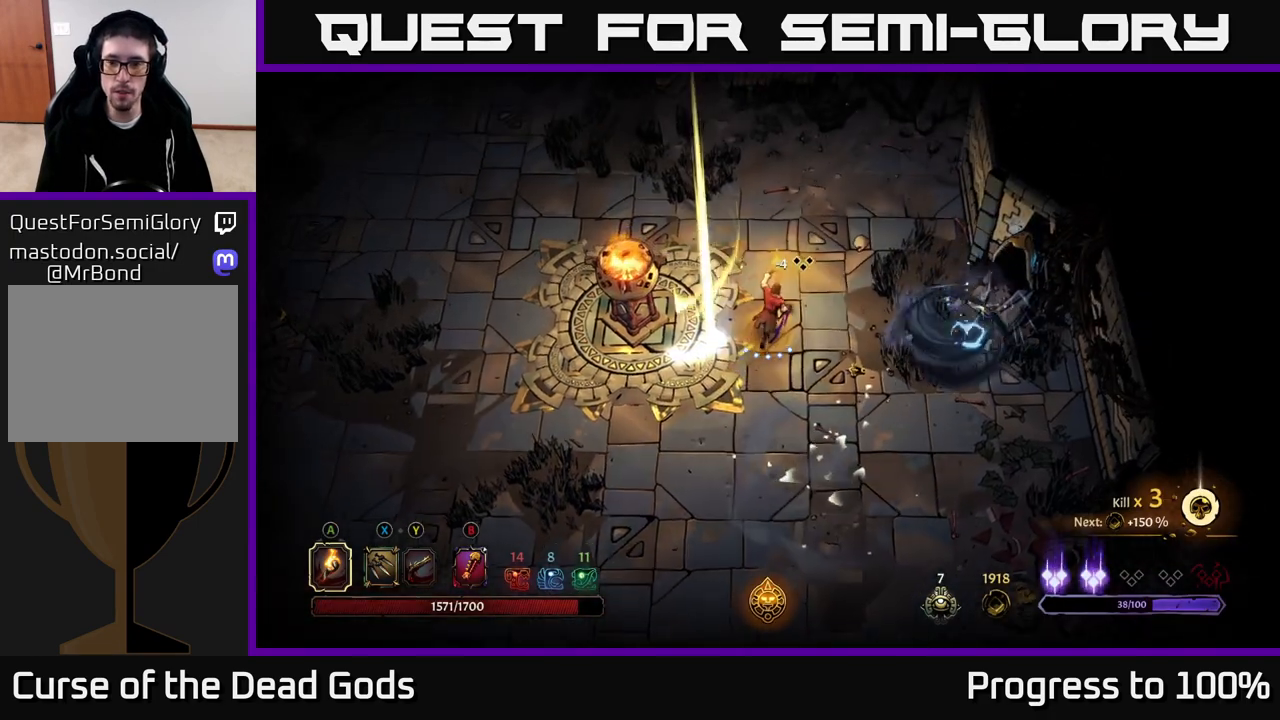
{"buttons": [], "left_stick": "right", "right_stick": "center", "events": [[350, "left_stick", "right"]]}
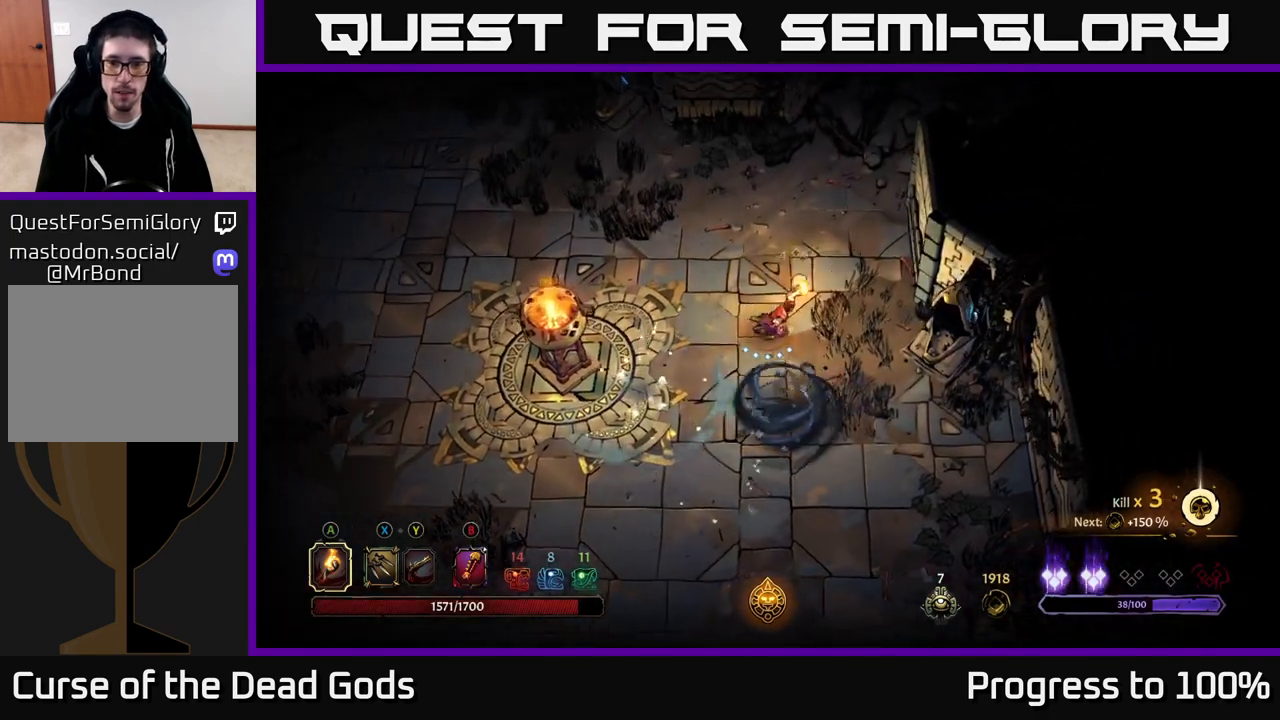
{"buttons": [], "left_stick": "up-left", "right_stick": "center", "events": [[167, "left_stick", "up"], [233, "left_stick", "up-left"]]}
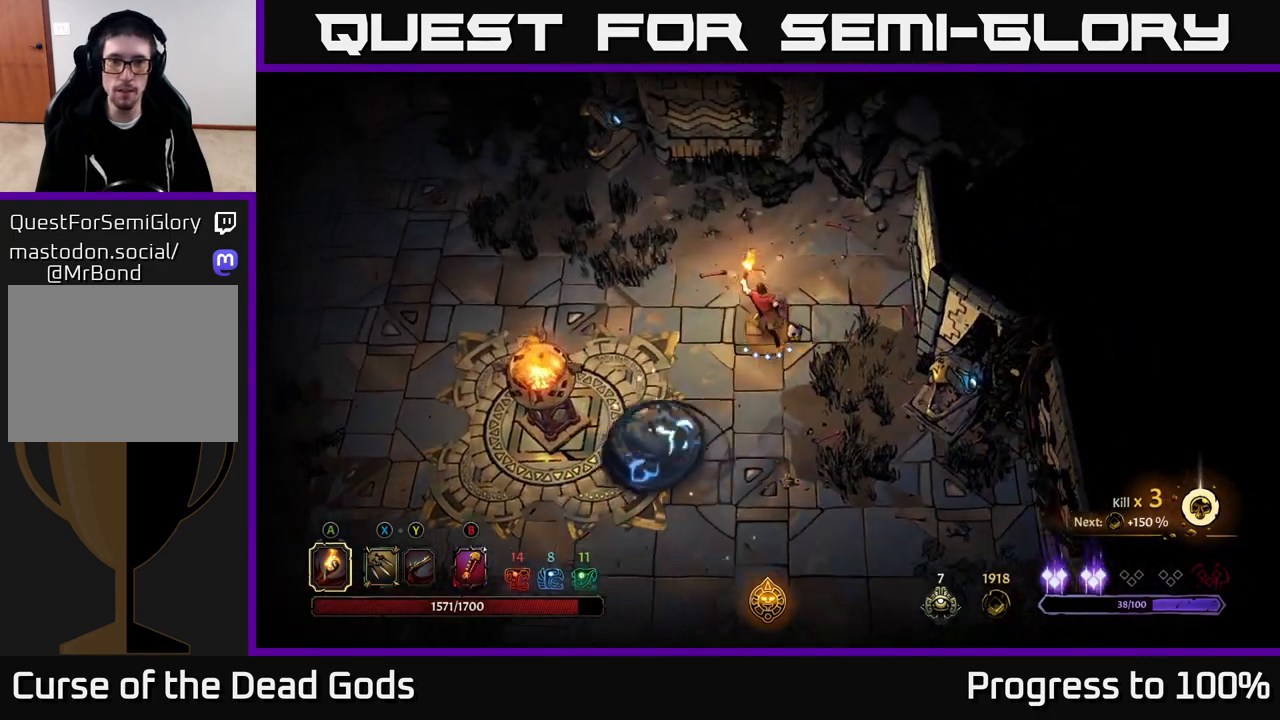
{"buttons": [], "left_stick": "up-left", "right_stick": "center", "events": []}
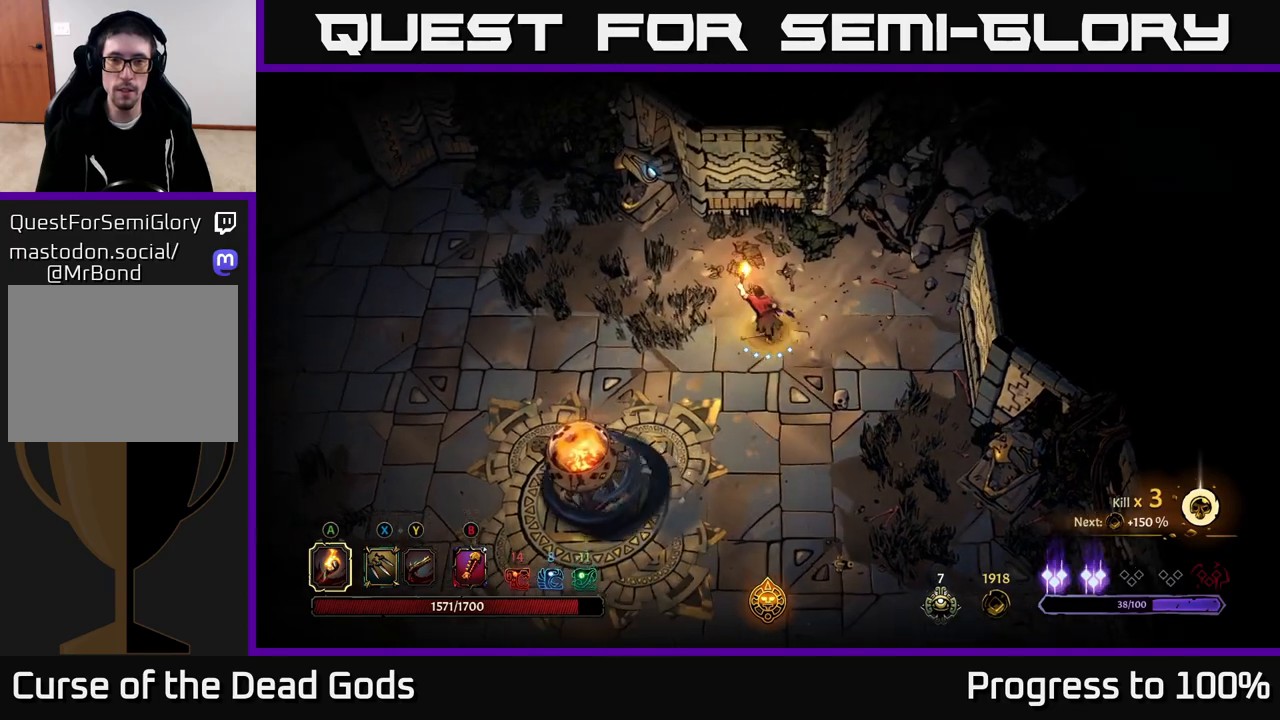
{"buttons": [], "left_stick": "left", "right_stick": "center", "events": [[333, "left_stick", "left"]]}
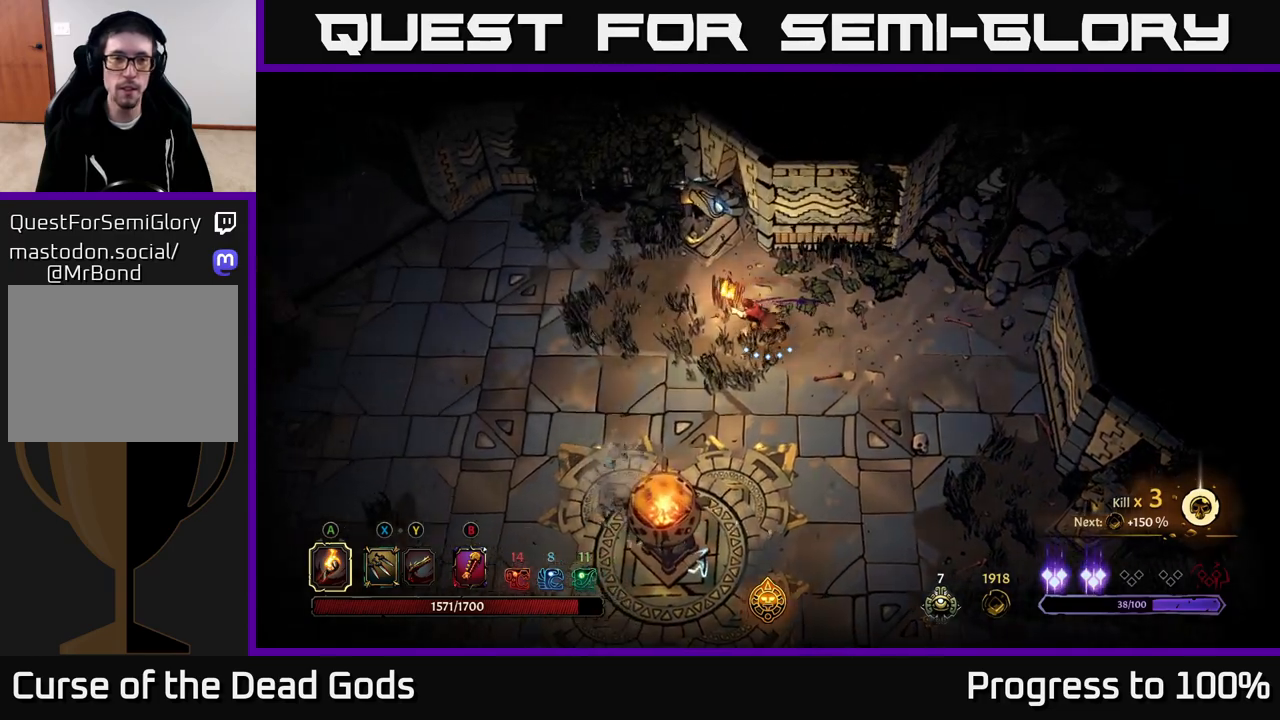
{"buttons": [], "left_stick": "left", "right_stick": "center", "events": []}
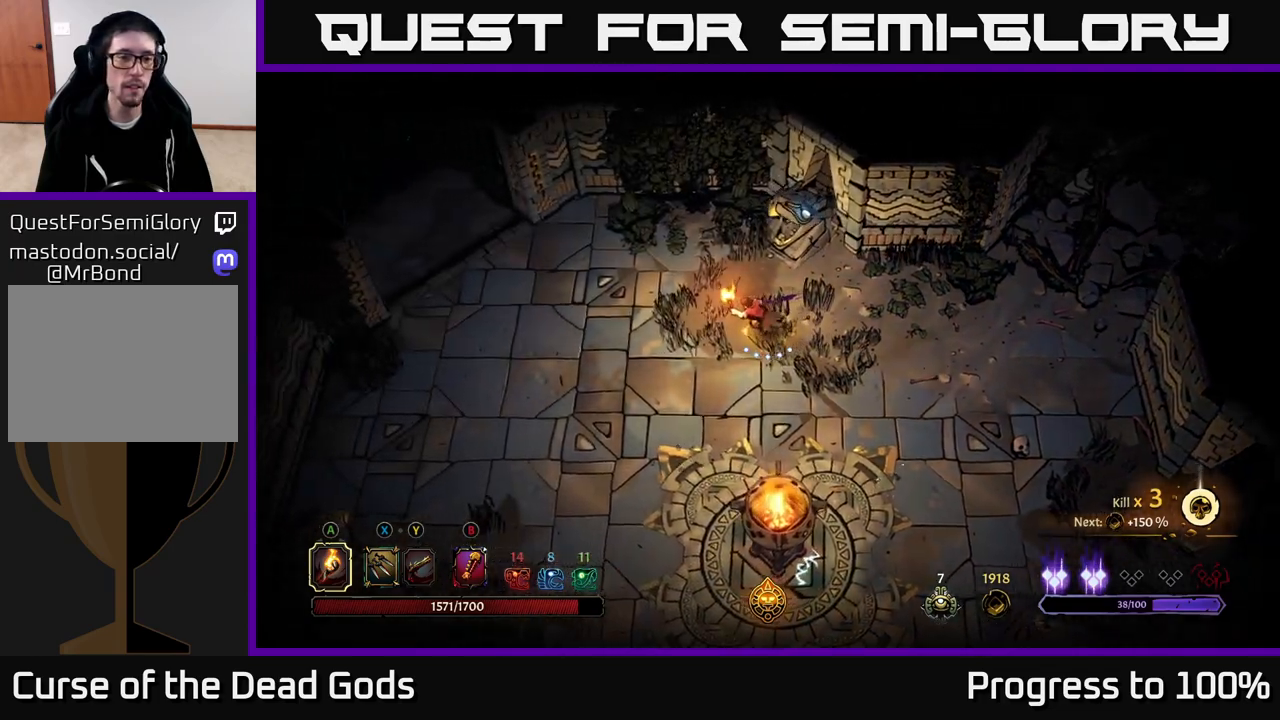
{"buttons": [], "left_stick": "left", "right_stick": "center", "events": []}
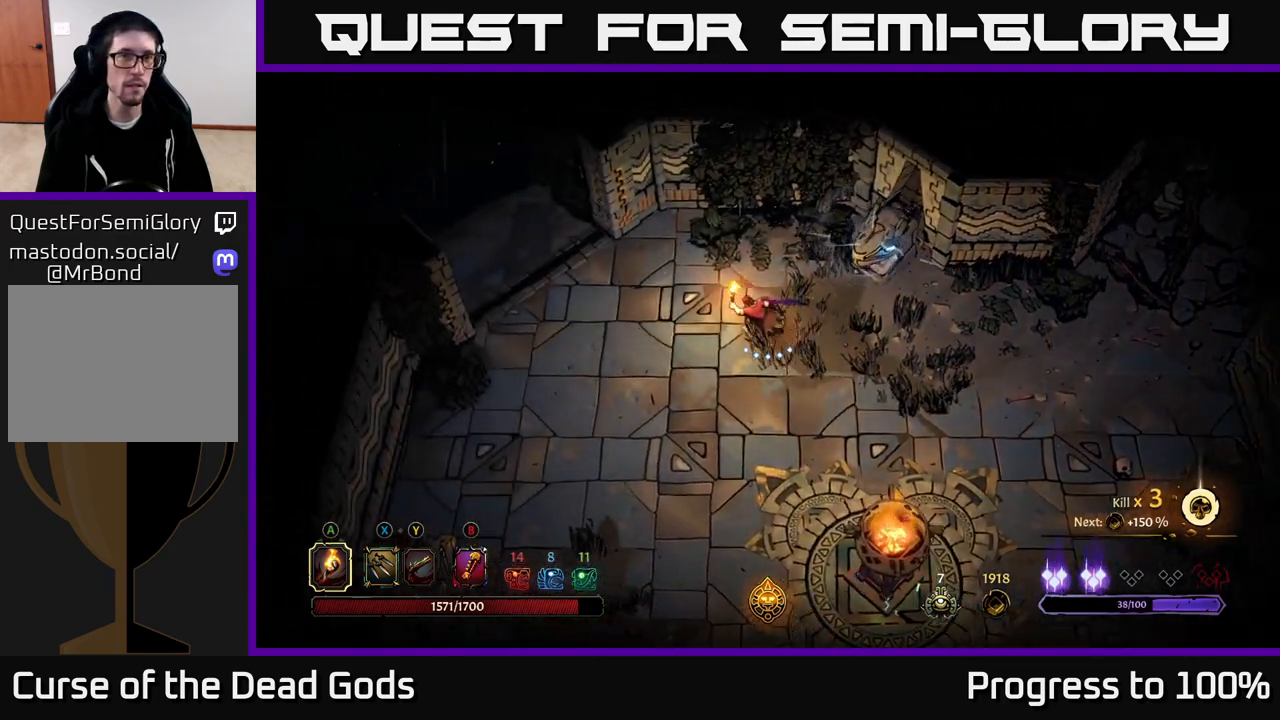
{"buttons": ["R2"], "left_stick": "up-left", "right_stick": "center", "events": [[267, "R2", "down"], [267, "left_stick", "up-left"]]}
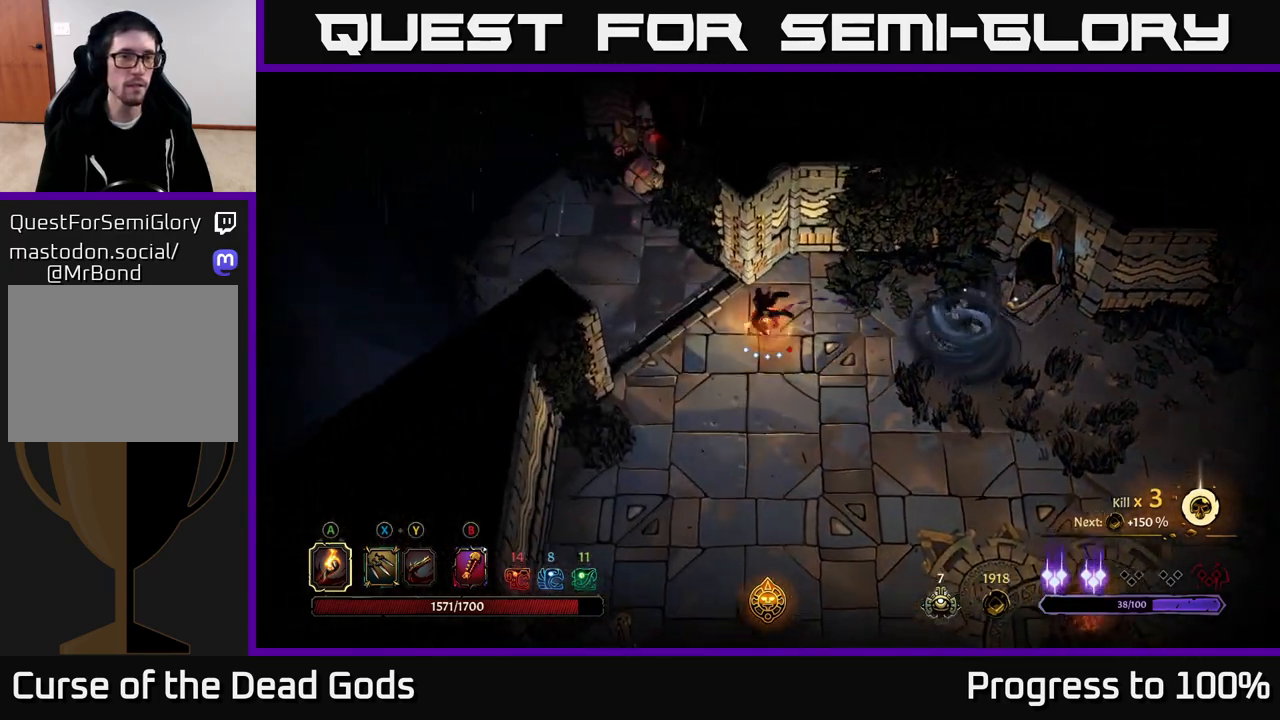
{"buttons": [], "left_stick": "up-left", "right_stick": "center", "events": [[50, "R2", "up"]]}
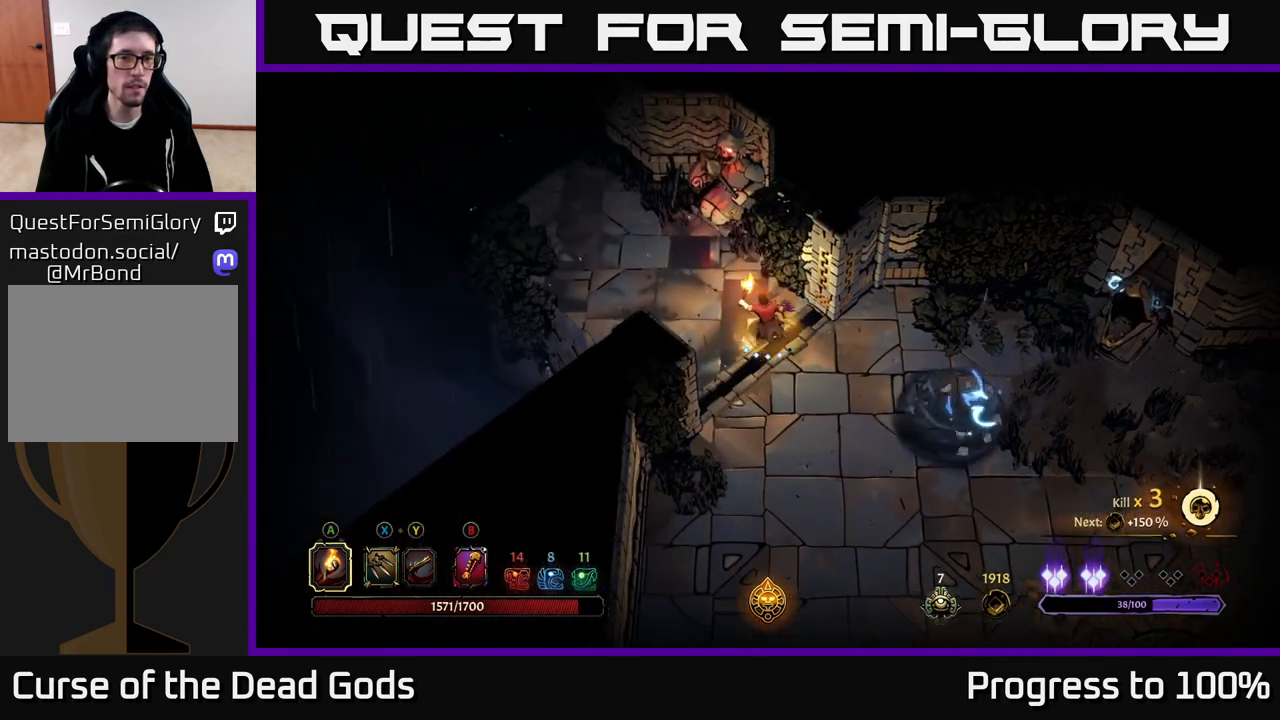
{"buttons": [], "left_stick": "up-left", "right_stick": "center", "events": []}
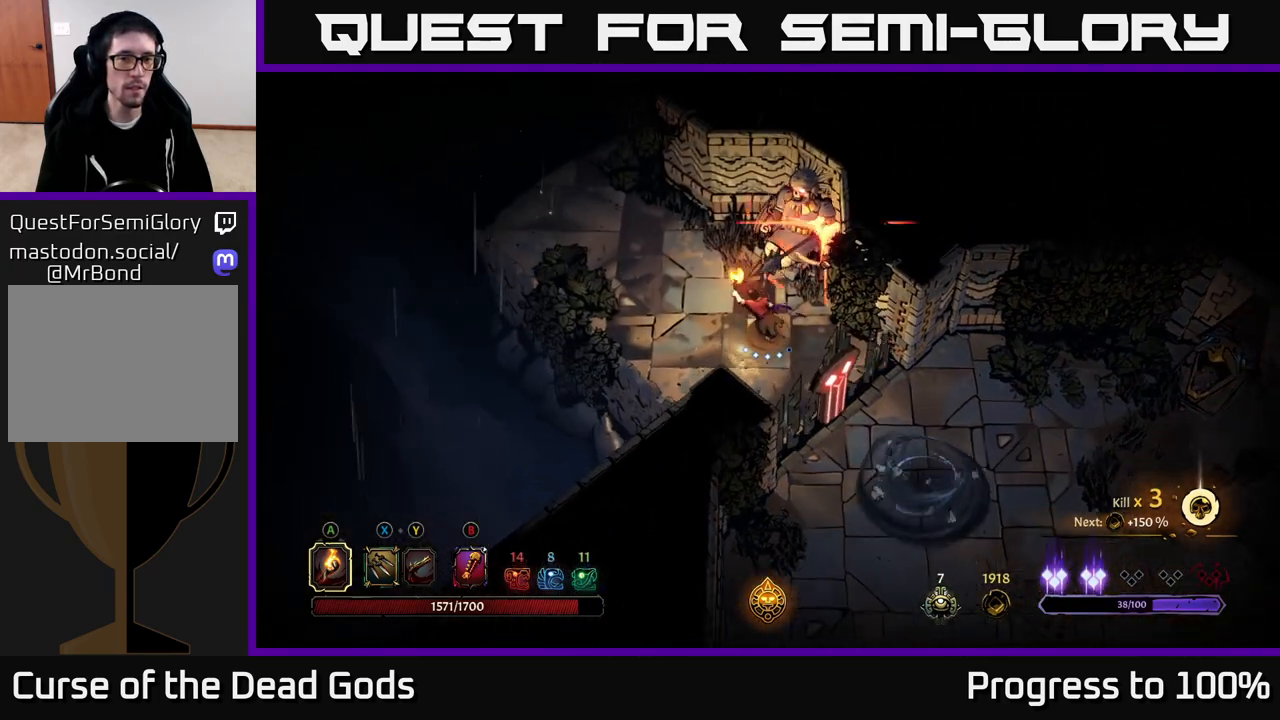
{"buttons": ["R2"], "left_stick": "up-left", "right_stick": "center", "events": [[333, "R2", "down"]]}
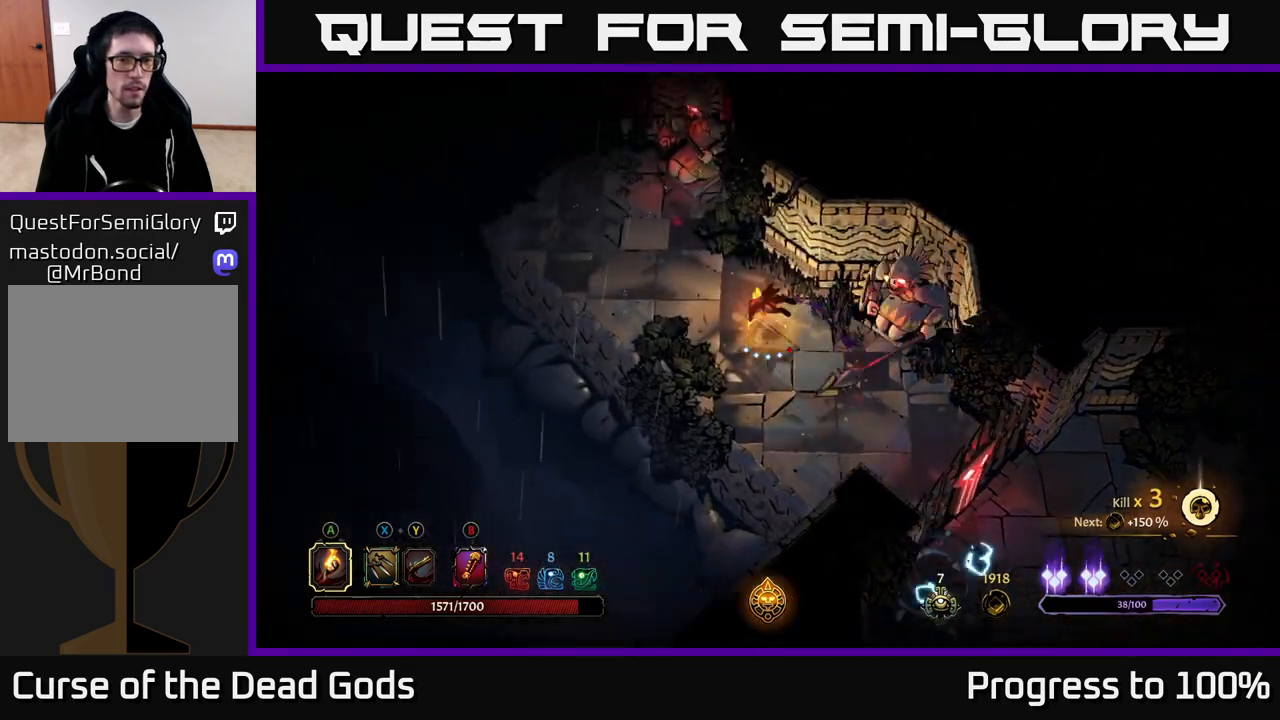
{"buttons": [], "left_stick": "up-left", "right_stick": "center", "events": [[50, "R2", "up"]]}
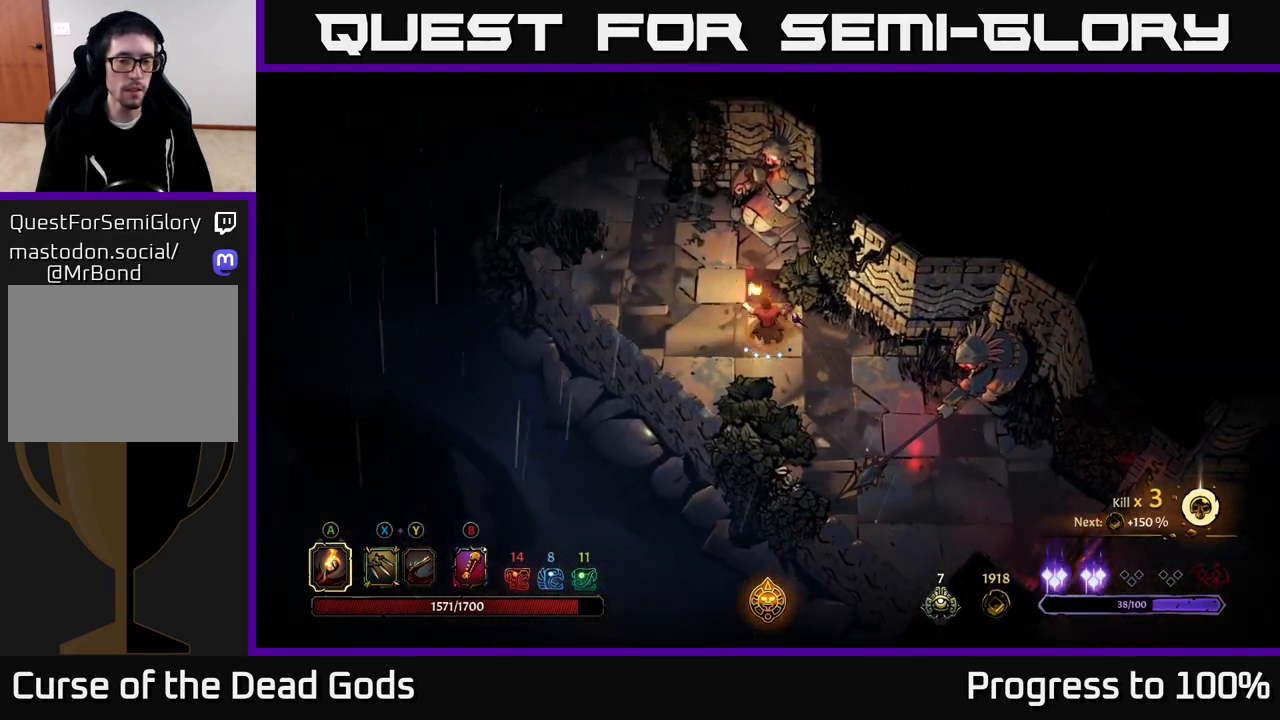
{"buttons": [], "left_stick": "up-left", "right_stick": "center", "events": []}
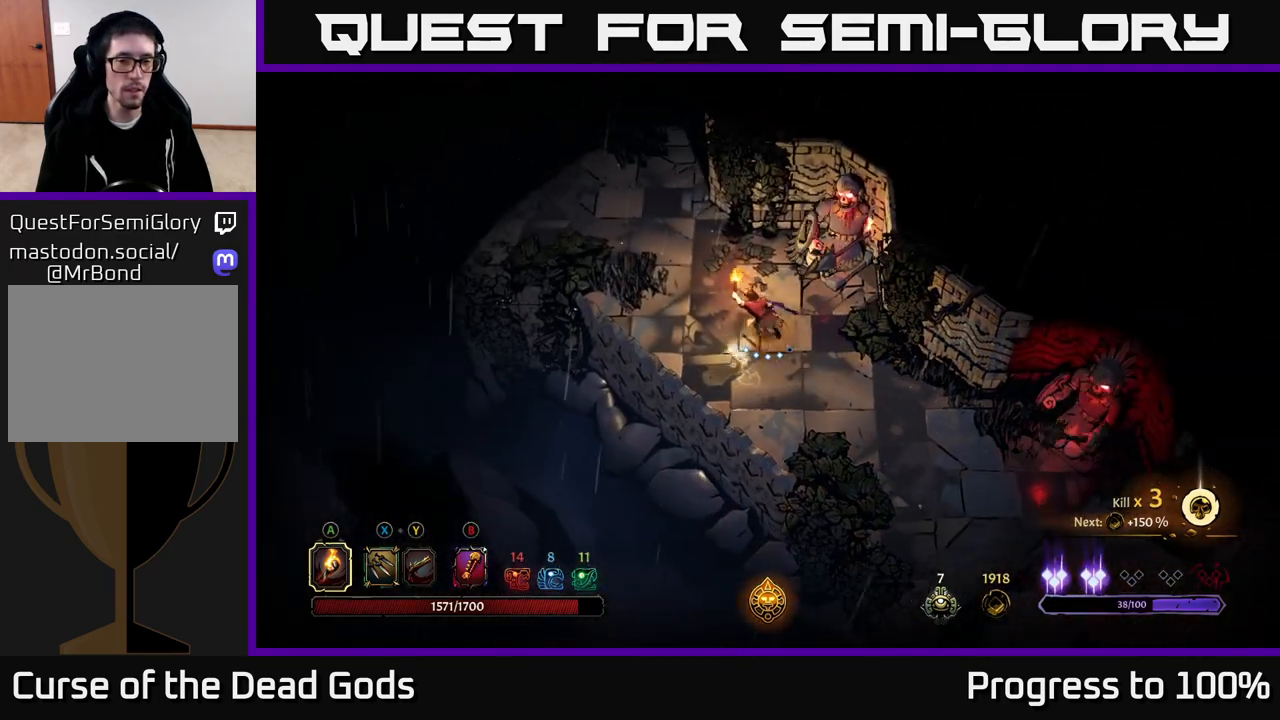
{"buttons": [], "left_stick": "up-left", "right_stick": "center", "events": [[117, "R2", "down"], [333, "R2", "up"]]}
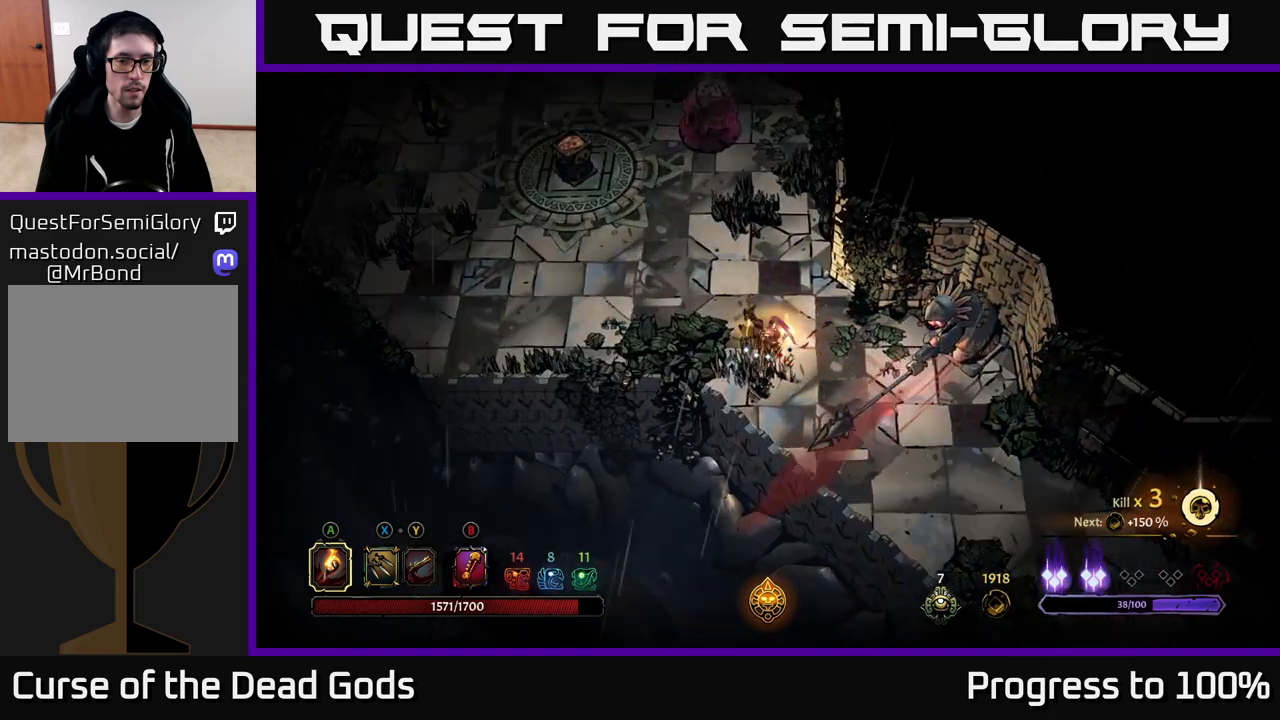
{"buttons": [], "left_stick": "up-left", "right_stick": "center", "events": []}
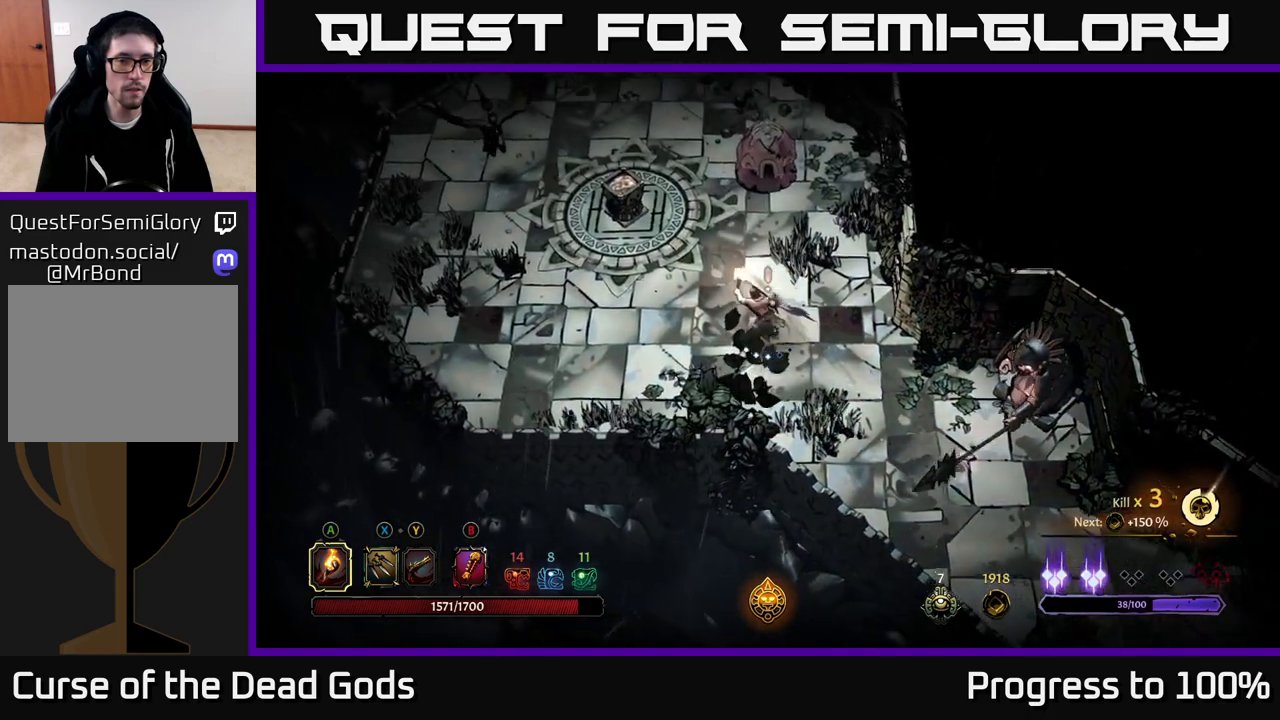
{"buttons": [], "left_stick": "up", "right_stick": "center", "events": [[133, "left_stick", "up"], [300, "Y", "down"], [367, "Y", "up"]]}
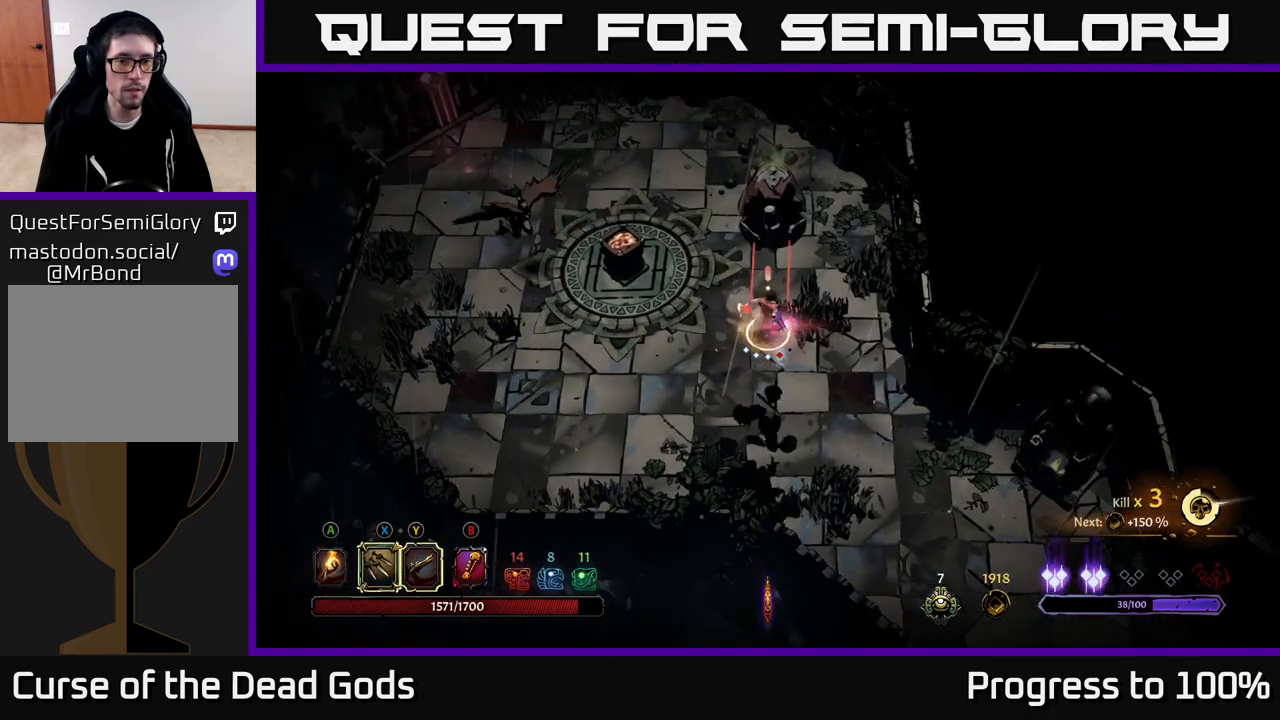
{"buttons": ["Y"], "left_stick": "up", "right_stick": "center", "events": [[17, "Y", "down"]]}
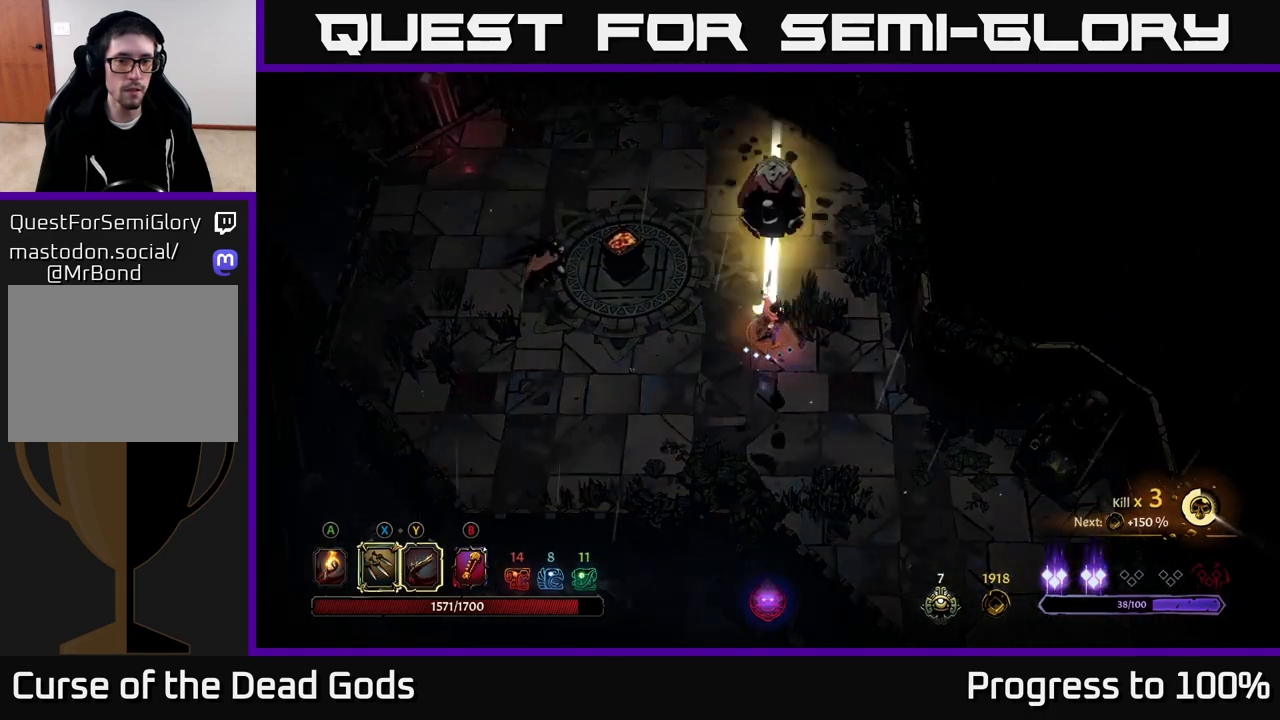
{"buttons": ["X"], "left_stick": "left", "right_stick": "center", "events": [[33, "Y", "up"], [217, "left_stick", "up-left"], [333, "left_stick", "left"], [417, "X", "down"]]}
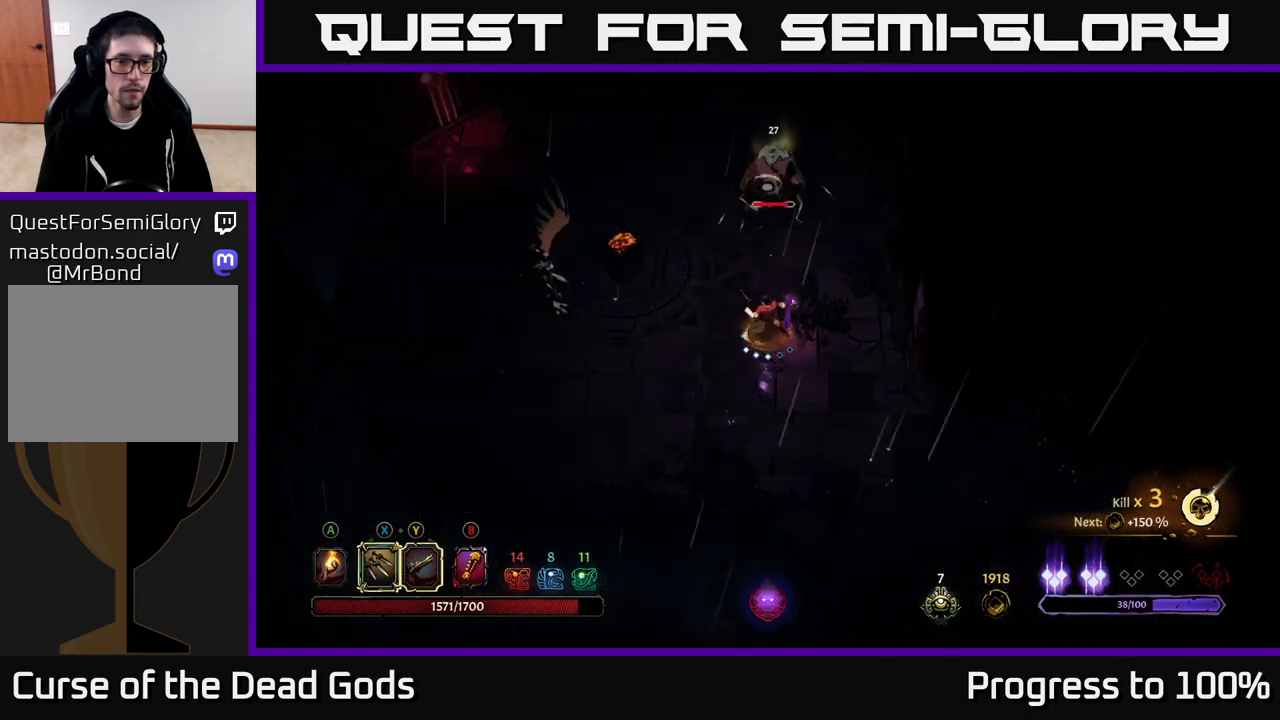
{"buttons": [], "left_stick": "left", "right_stick": "center", "events": [[33, "X", "up"], [267, "X", "down"], [383, "X", "up"]]}
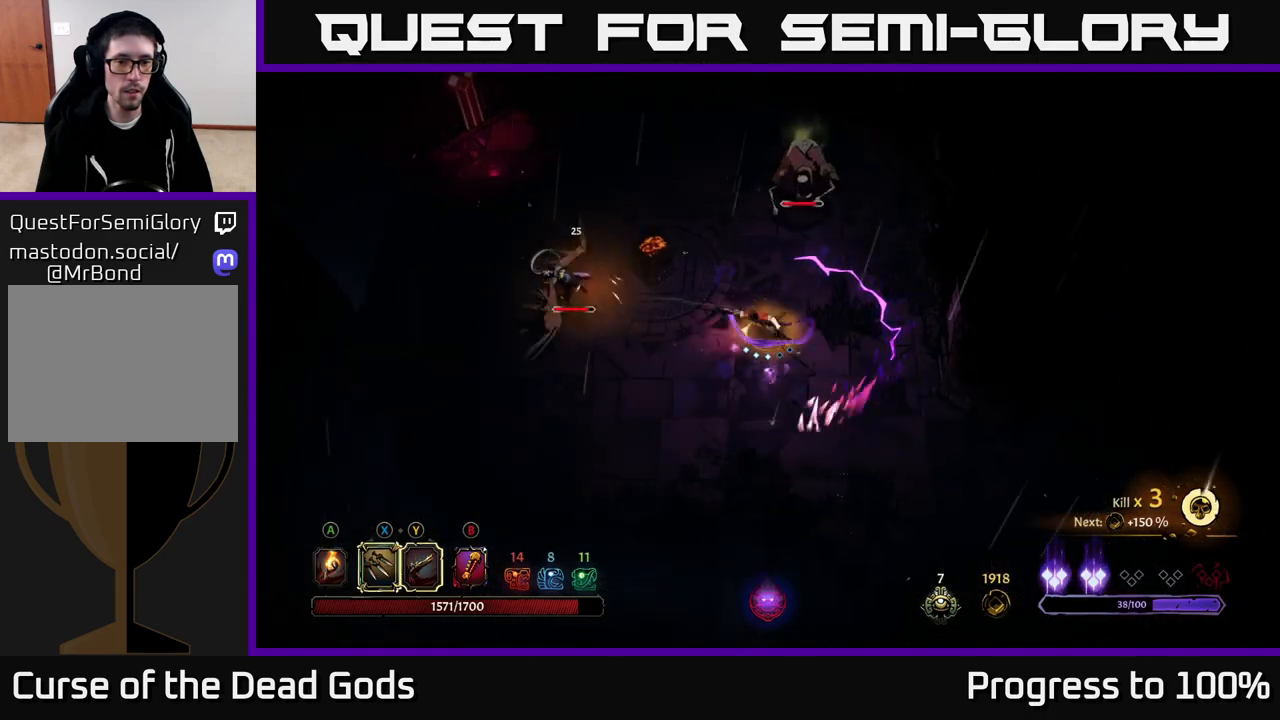
{"buttons": [], "left_stick": "center", "right_stick": "center", "events": [[50, "X", "down"], [100, "X", "up"], [267, "left_stick", "center"]]}
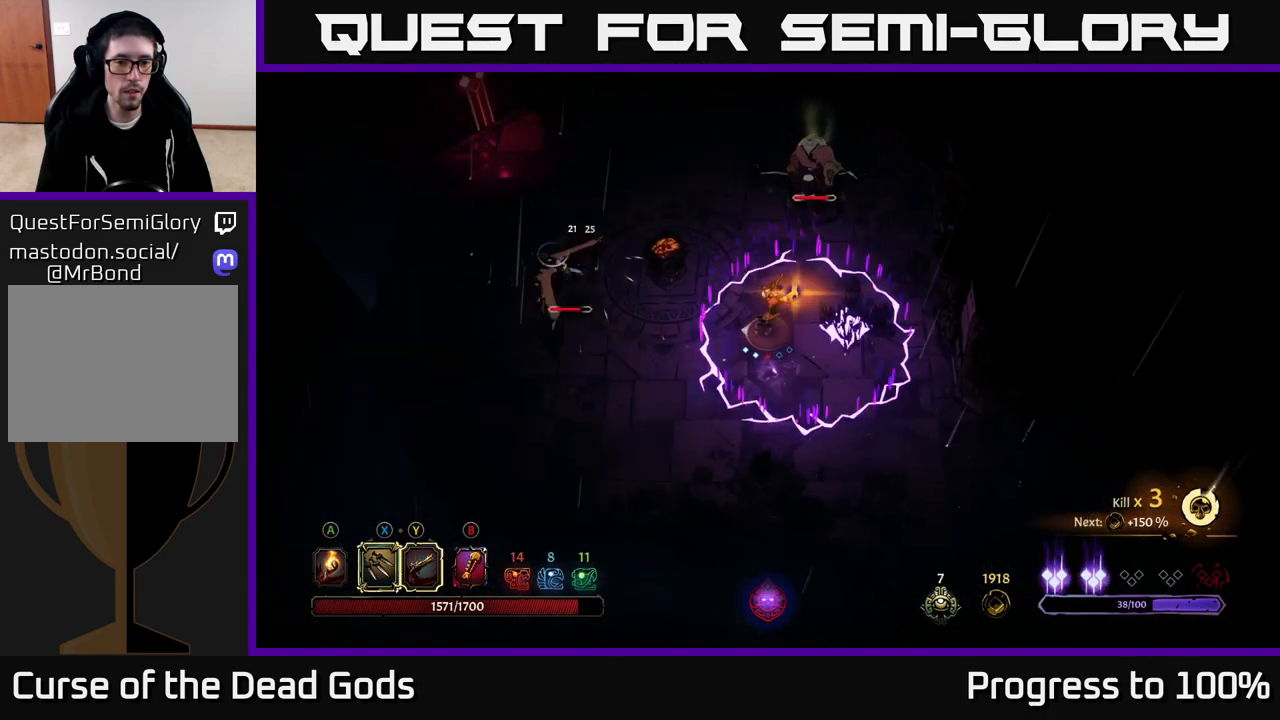
{"buttons": [], "left_stick": "down-left", "right_stick": "center", "events": [[150, "left_stick", "left"], [217, "R2", "down"], [217, "left_stick", "down-left"], [350, "R2", "up"]]}
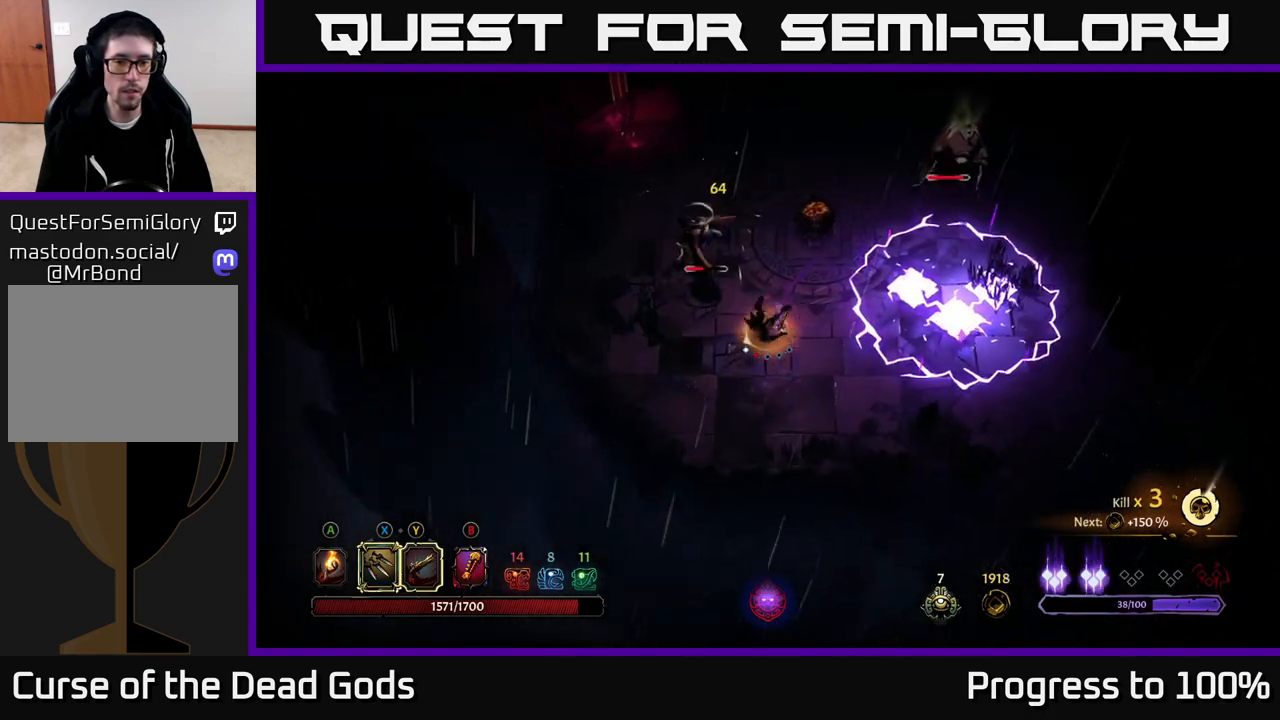
{"buttons": [], "left_stick": "up", "right_stick": "center", "events": [[33, "left_stick", "down"], [217, "left_stick", "left"], [317, "left_stick", "up"], [333, "X", "down"], [417, "X", "up"]]}
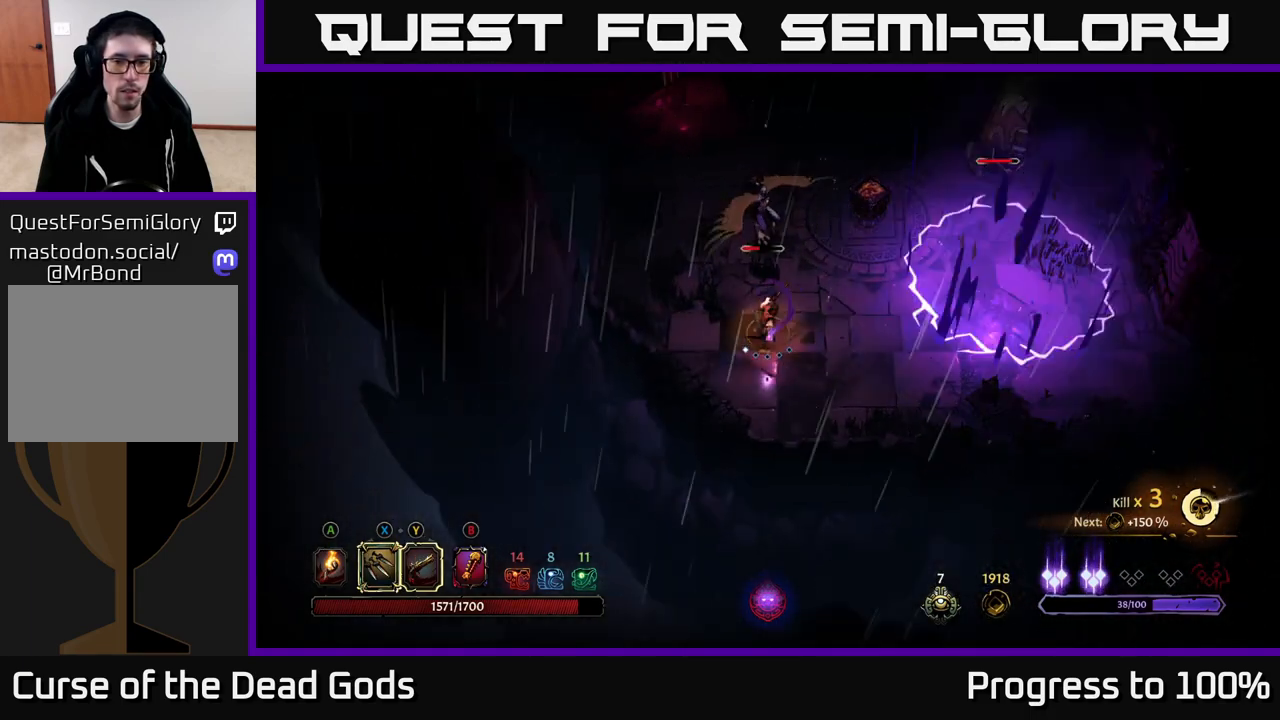
{"buttons": [], "left_stick": "up", "right_stick": "center", "events": [[217, "Y", "down"], [300, "Y", "up"]]}
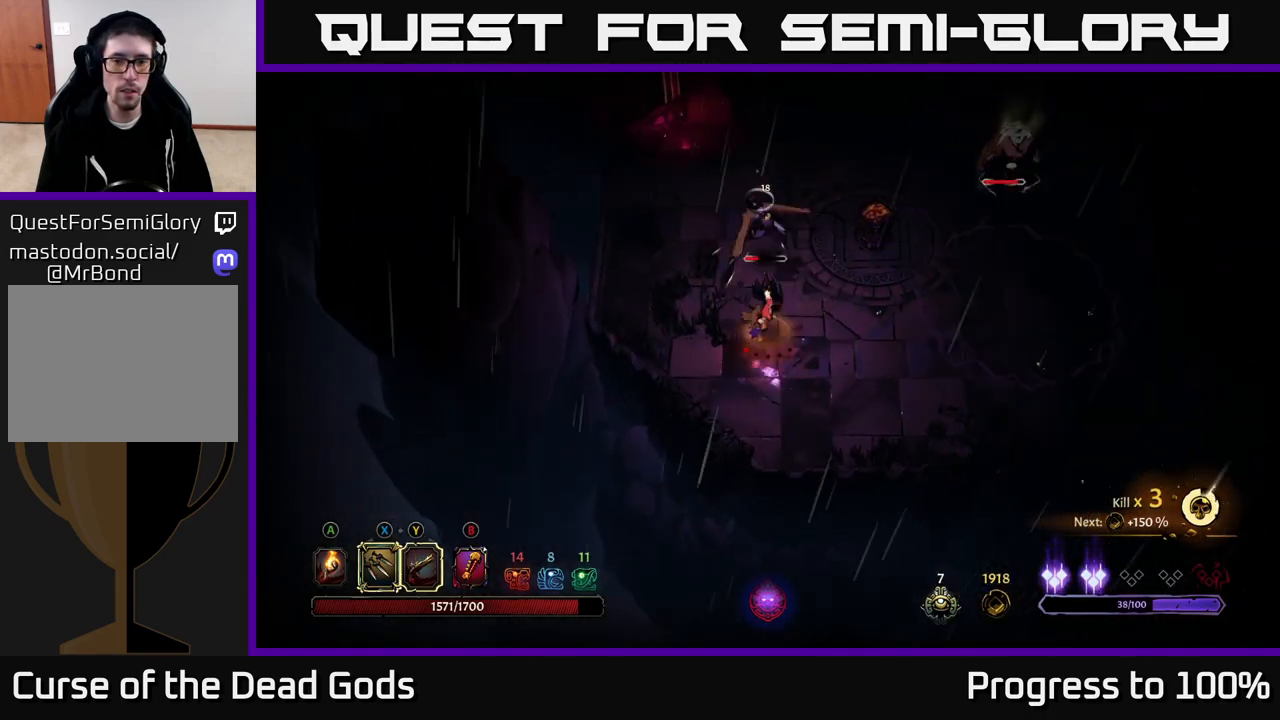
{"buttons": [], "left_stick": "center", "right_stick": "center", "events": [[83, "left_stick", "center"]]}
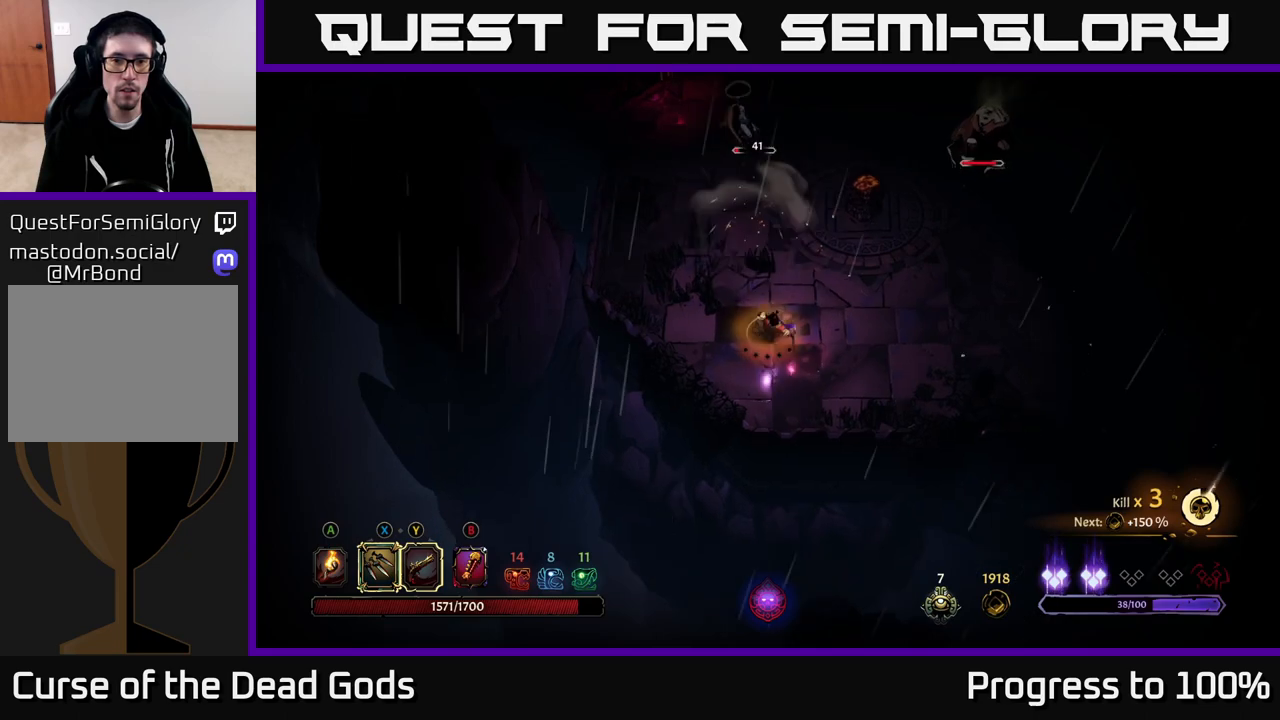
{"buttons": [], "left_stick": "right", "right_stick": "center", "events": [[33, "left_stick", "right"]]}